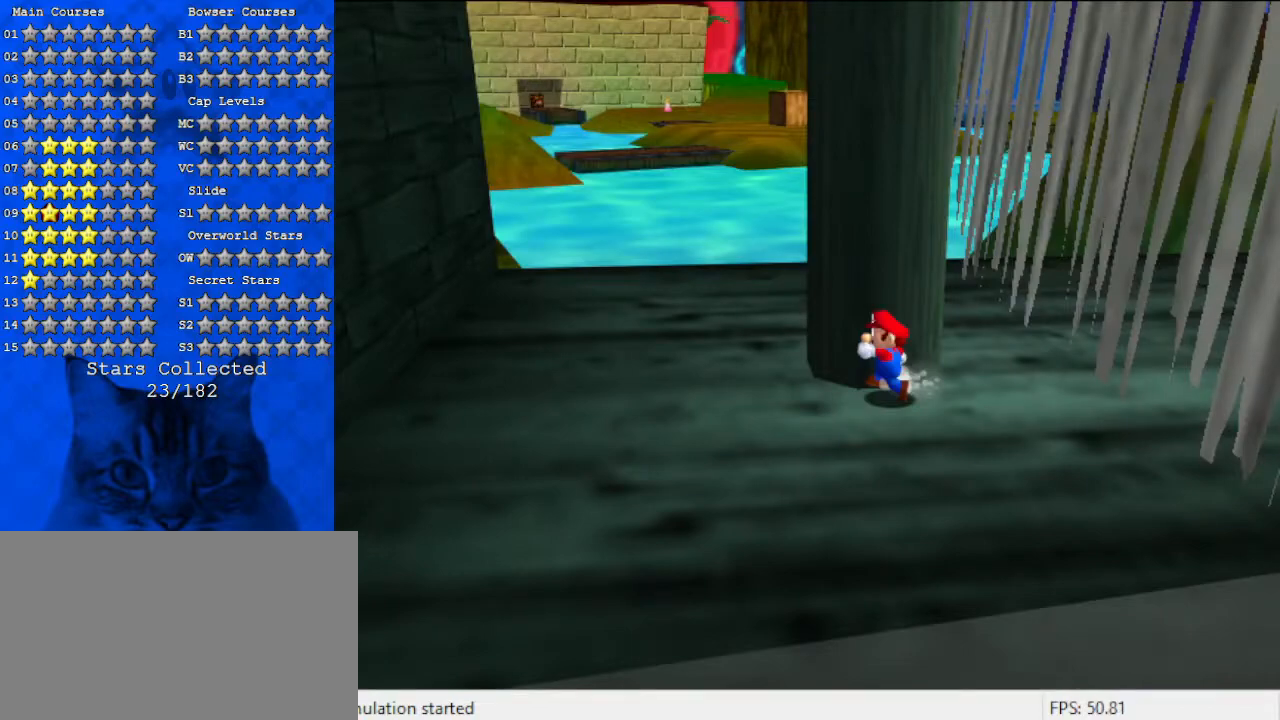
Gameplay with keyboard; each line is a JSON object with the keys held at the frame after it. "events" lists presses ("down") and releases ("up") of "a", "c", "ctrl", "d", "down", "left", "return", "right", "s", "shift", "up", "w", "x" and "y" between this image and that frame as [ms after this image, input, new state], when the widget could be followed in between. No other keys are recorded. Mouse input is not recorded.
{"keys": ["d", "down", "left"], "events": [[400, "down", "down"], [467, "d", "down"]]}
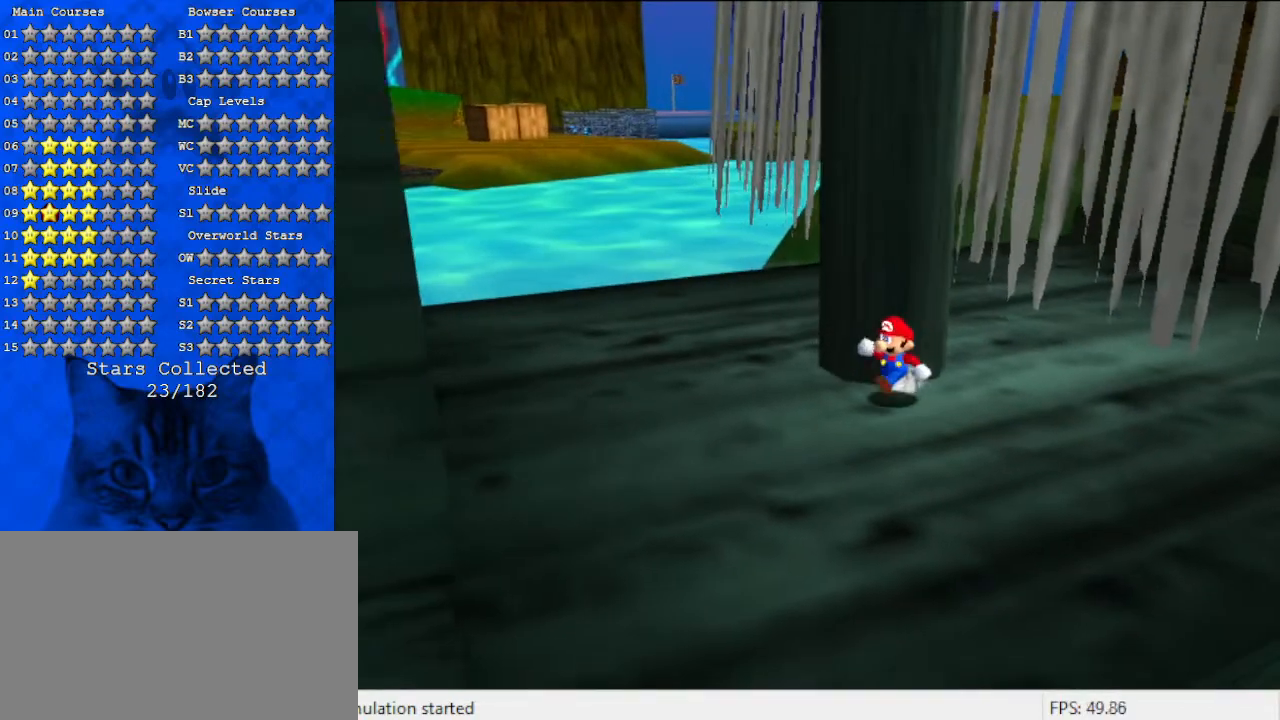
{"keys": ["left"], "events": [[67, "down", "up"], [233, "d", "up"]]}
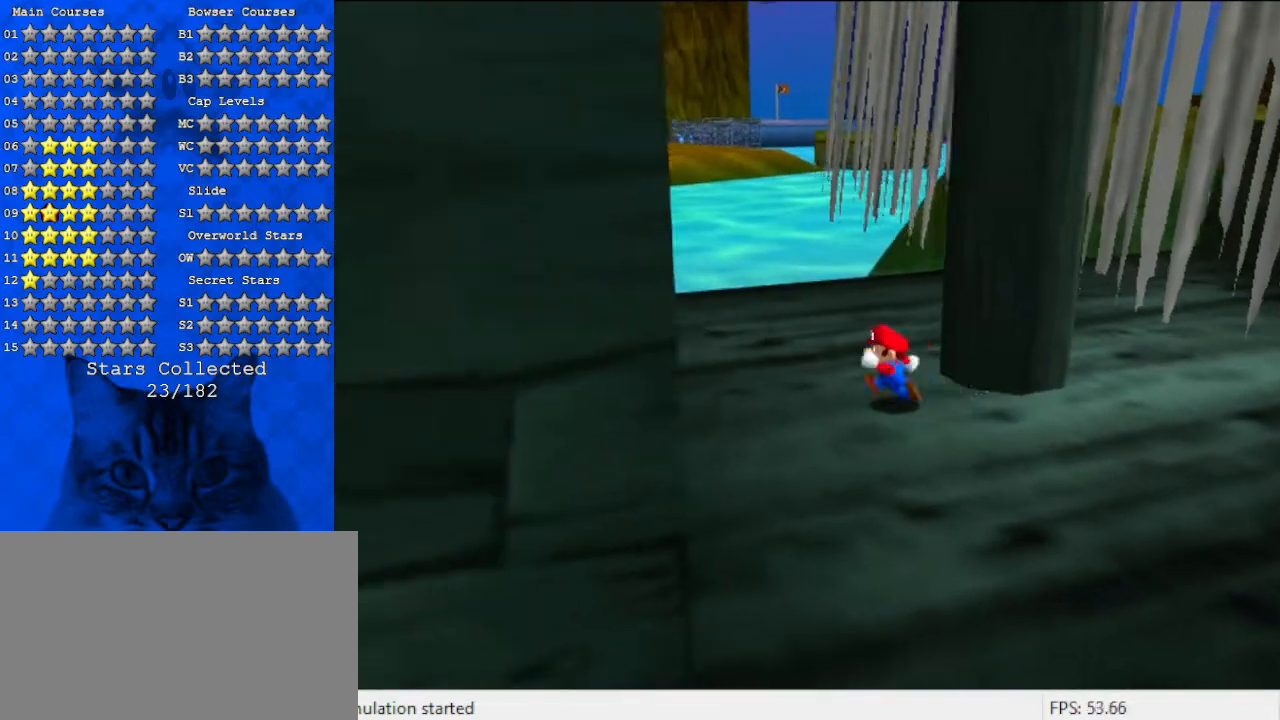
{"keys": ["d", "down", "left"], "events": [[367, "down", "down"], [400, "d", "down"]]}
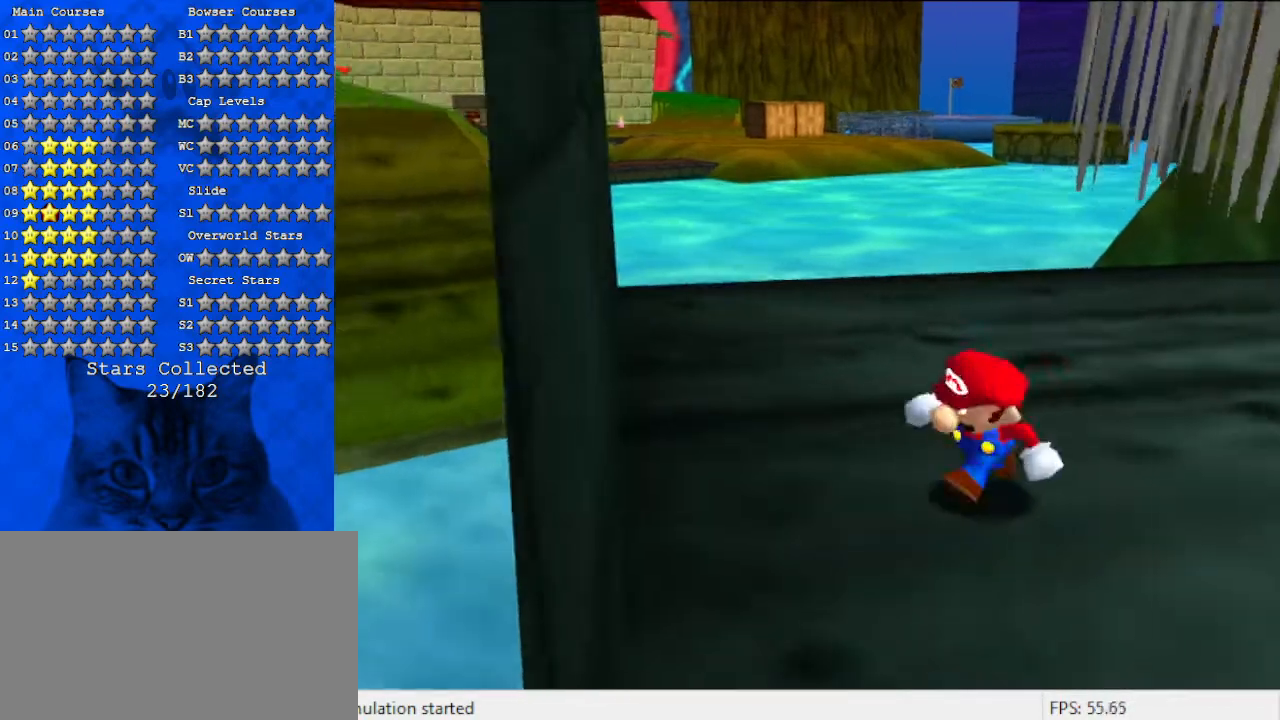
{"keys": ["right"], "events": [[100, "d", "up"], [133, "left", "up"], [333, "right", "down"], [500, "down", "up"]]}
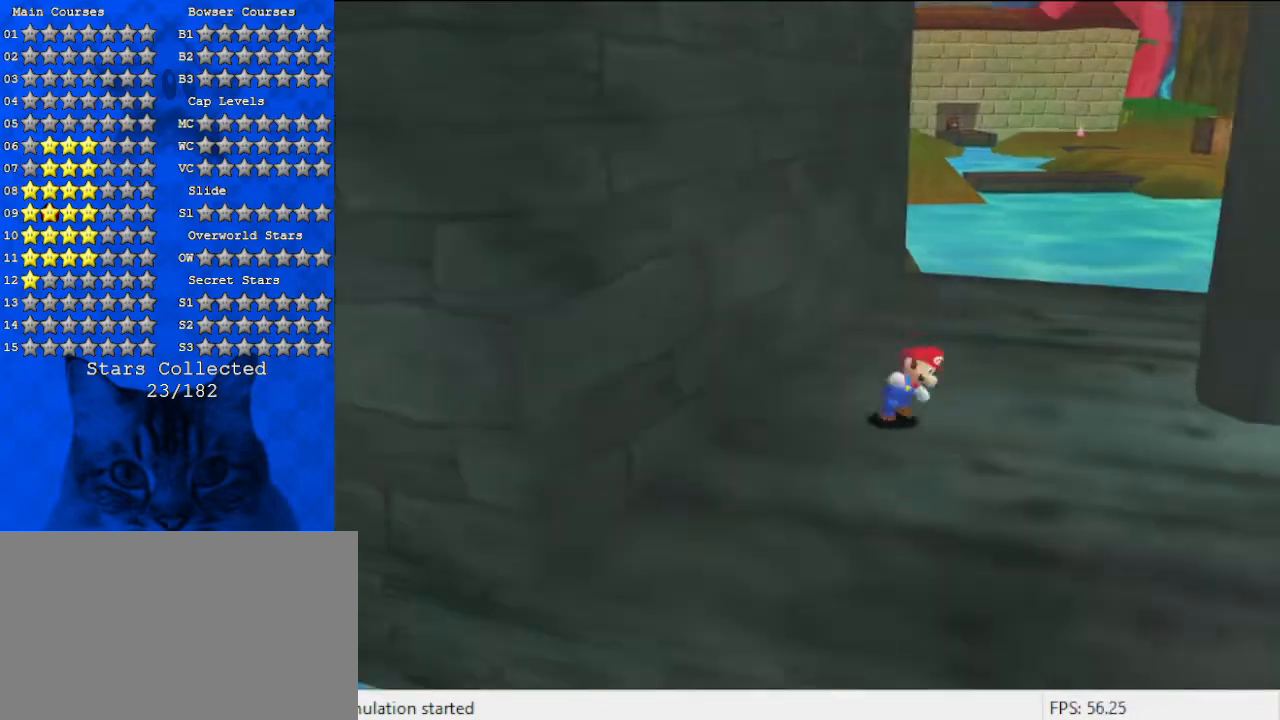
{"keys": ["left", "shift", "up"], "events": [[67, "left", "down"], [100, "right", "up"], [200, "shift", "down"], [467, "up", "down"]]}
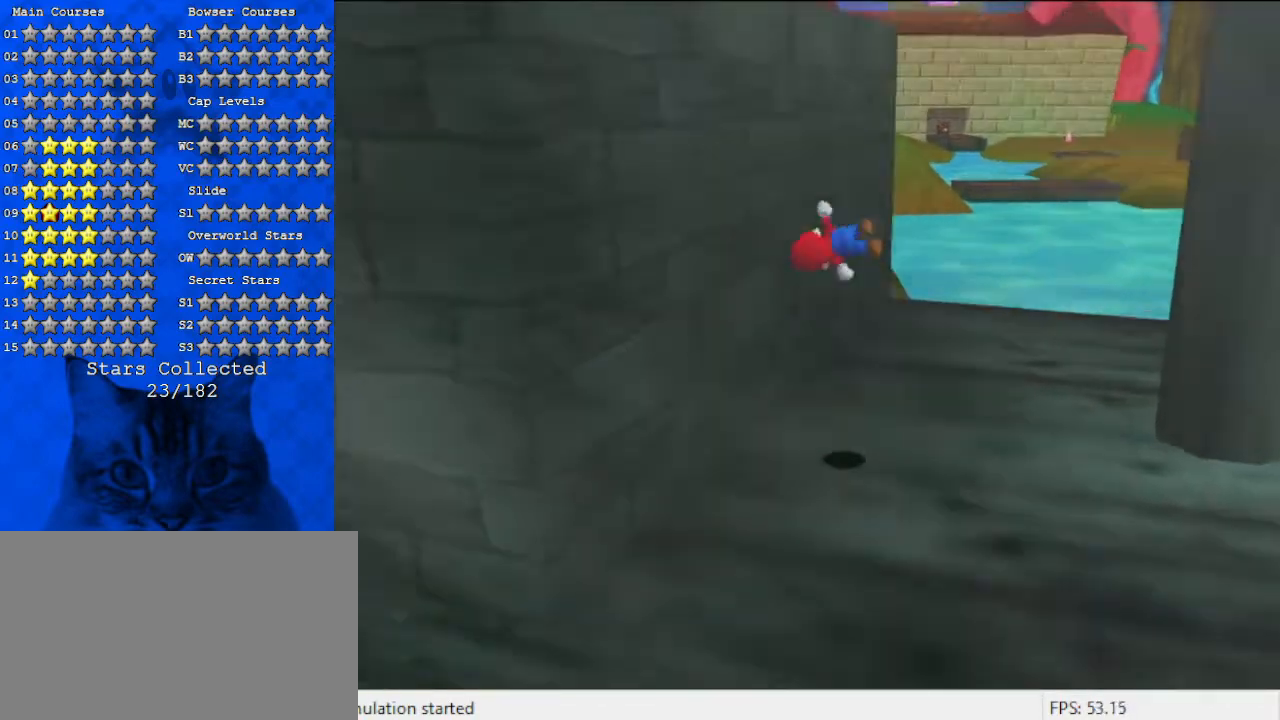
{"keys": ["left", "shift"], "events": [[167, "up", "up"], [233, "shift", "up"], [433, "shift", "down"]]}
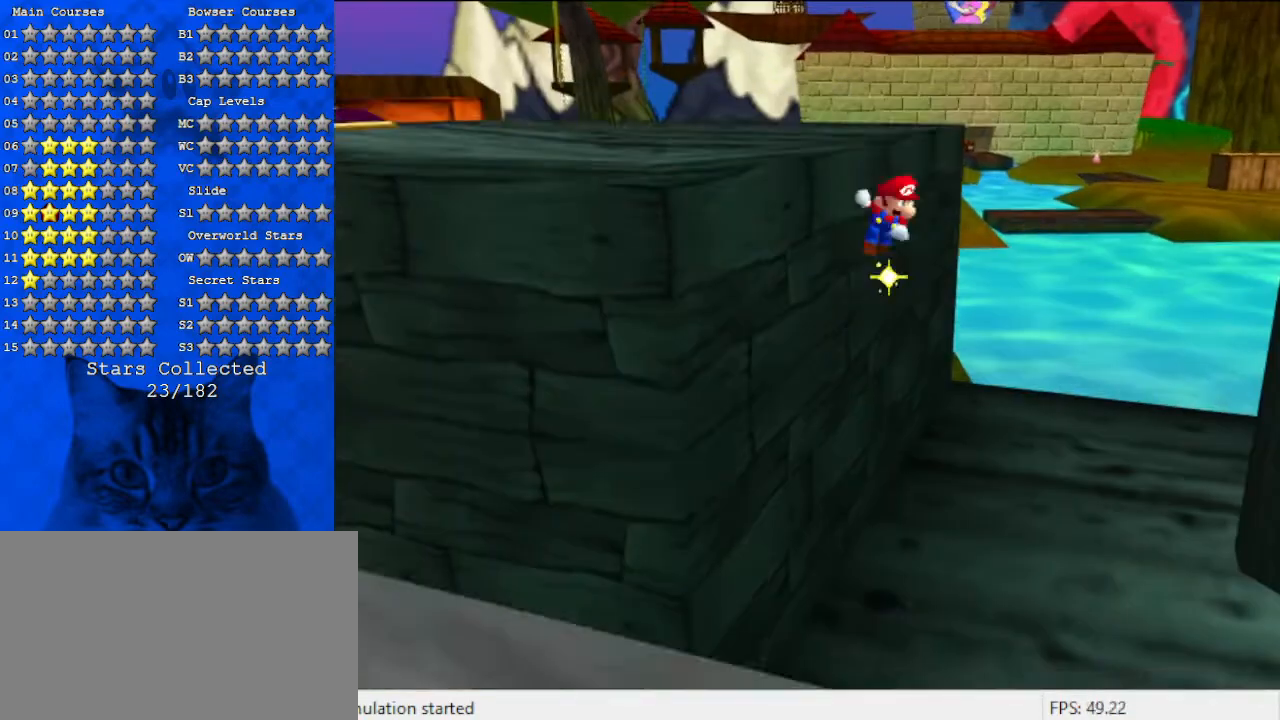
{"keys": ["left", "shift"], "events": []}
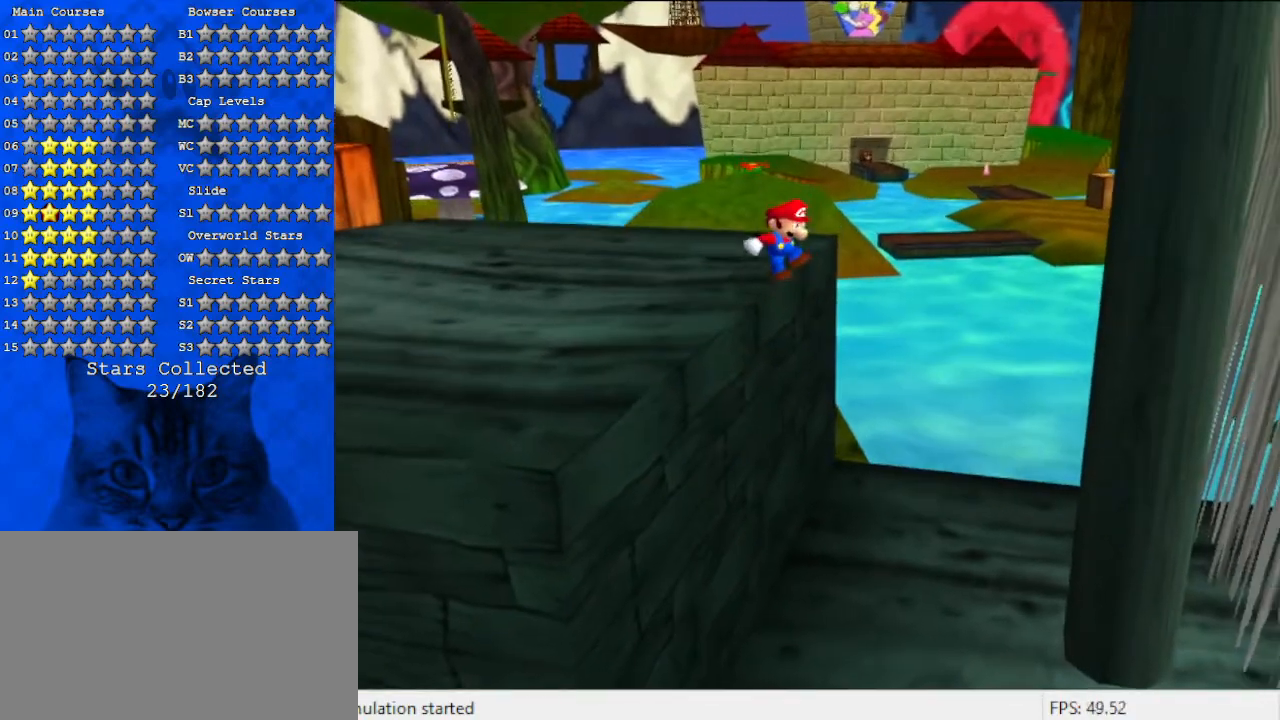
{"keys": ["left"], "events": [[500, "shift", "up"]]}
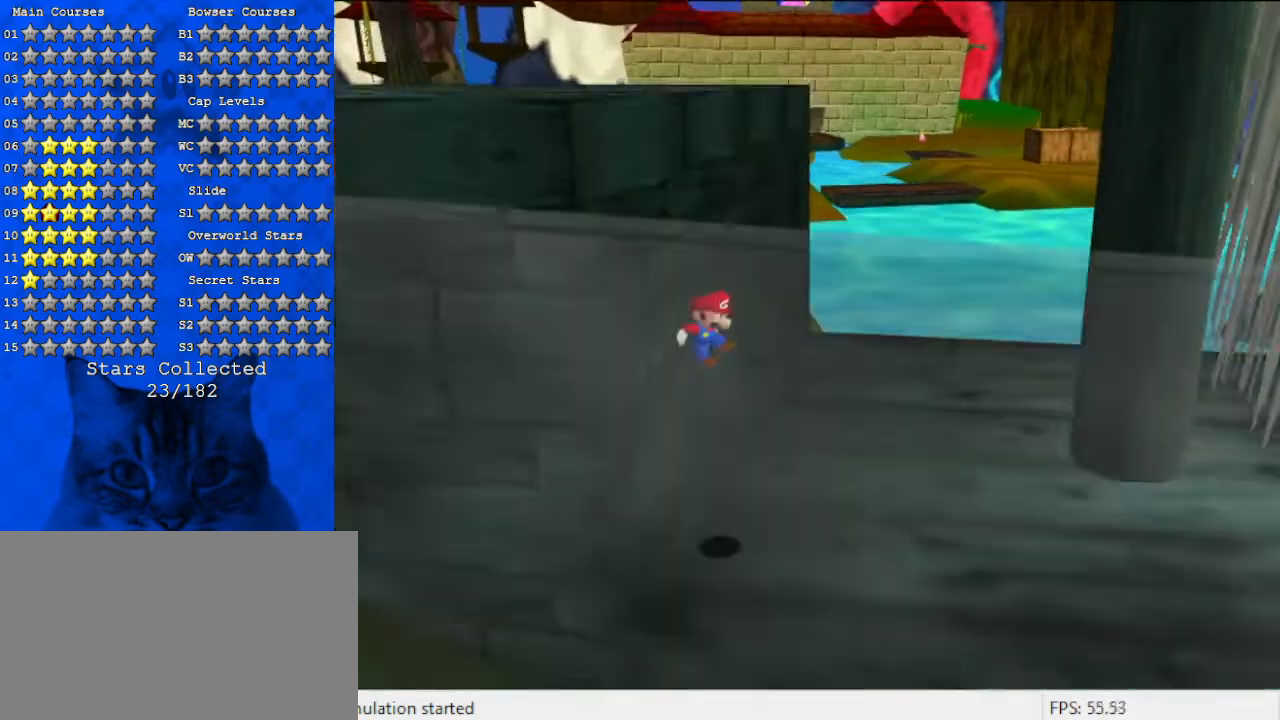
{"keys": [], "events": [[233, "left", "up"]]}
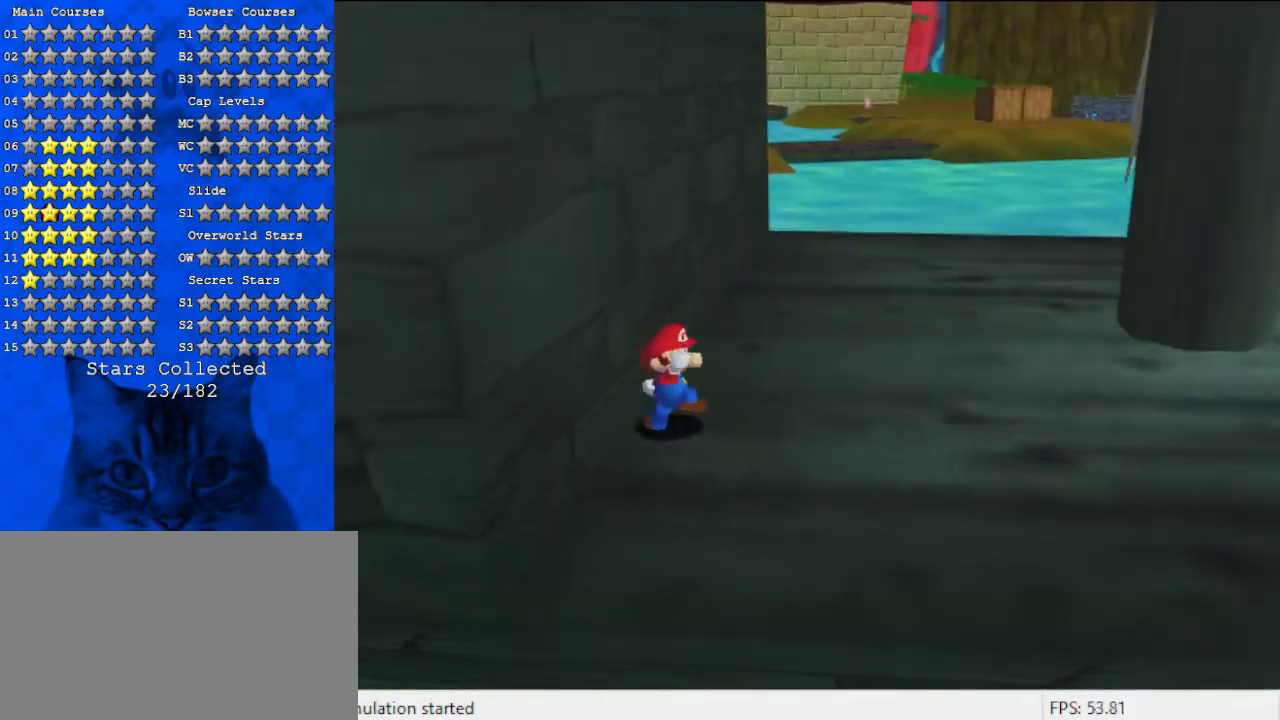
{"keys": ["left", "right"], "events": [[33, "right", "down"], [167, "down", "down"], [400, "down", "up"], [400, "left", "down"]]}
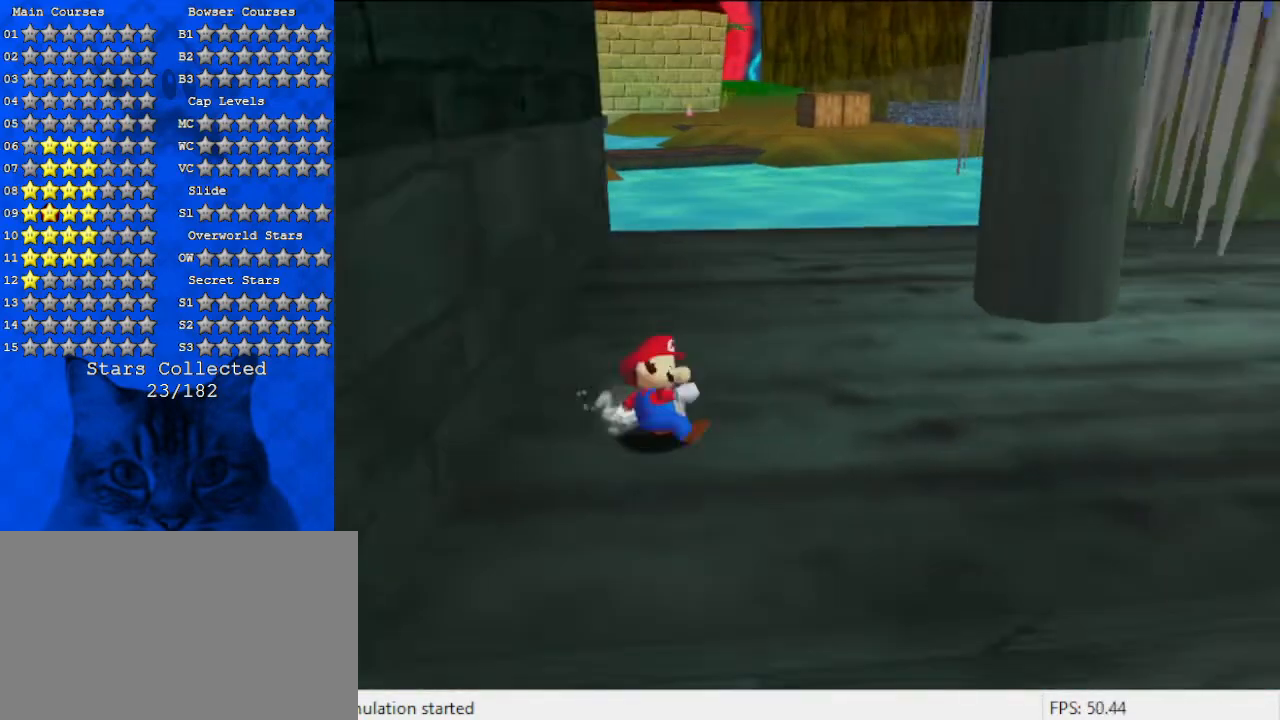
{"keys": ["left", "shift"], "events": [[67, "right", "up"], [100, "shift", "down"], [100, "up", "down"], [433, "up", "up"]]}
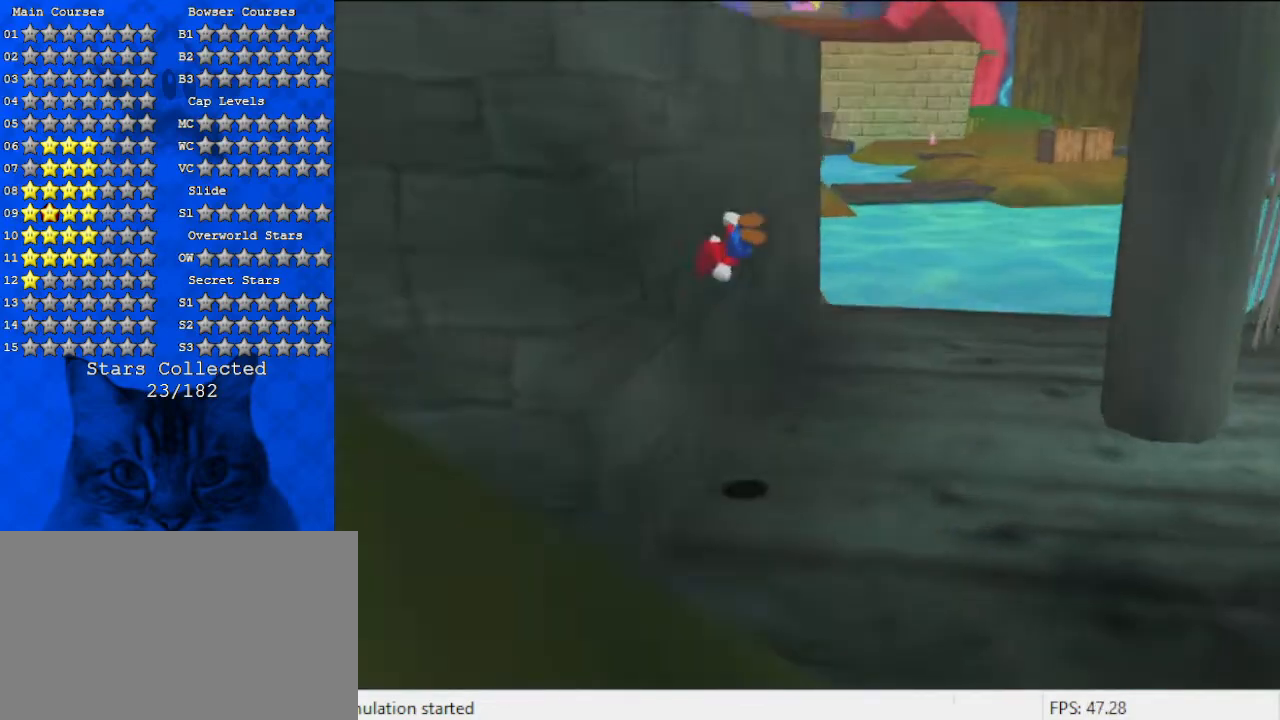
{"keys": ["left", "shift"], "events": [[33, "shift", "up"], [167, "shift", "down"]]}
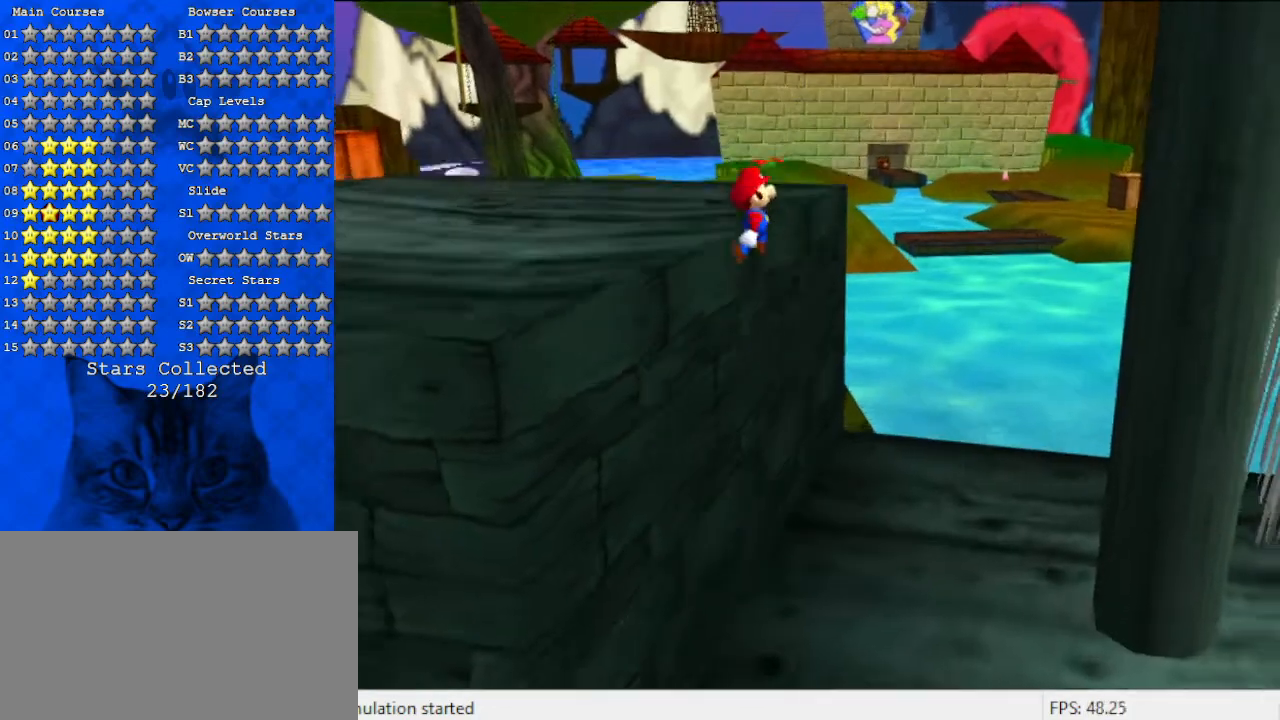
{"keys": ["left", "shift"], "events": []}
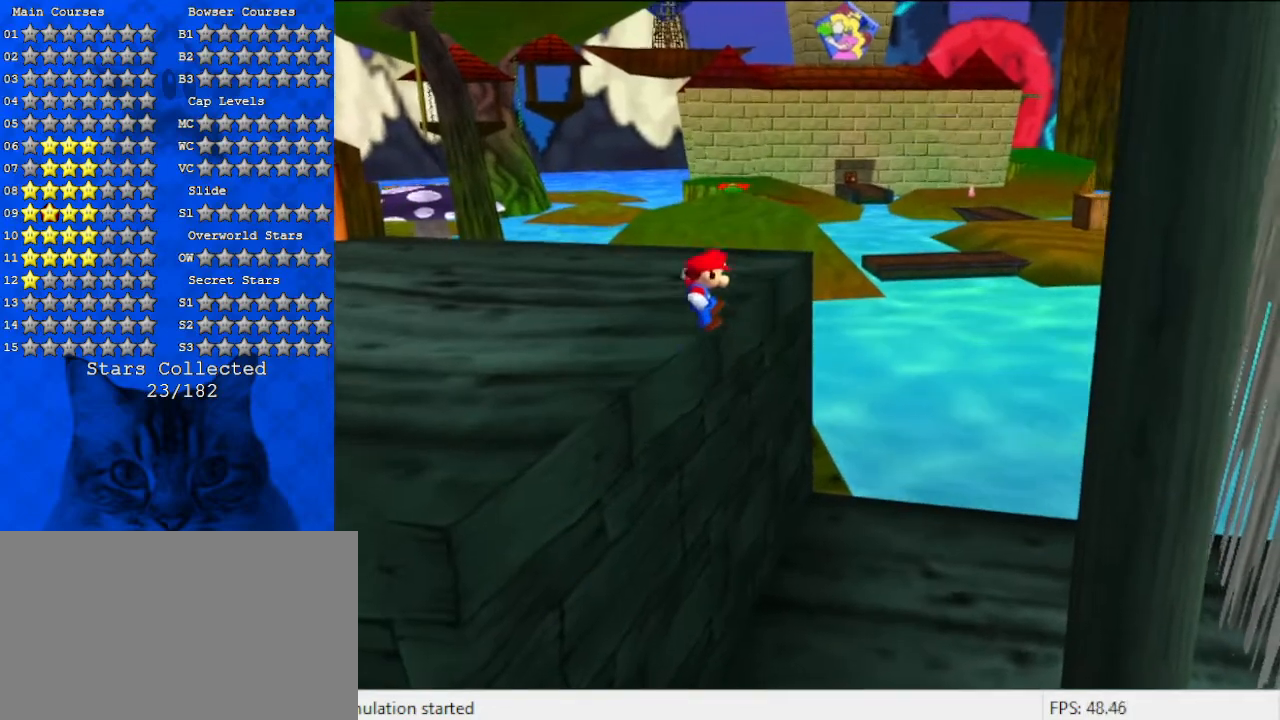
{"keys": ["left", "shift", "up"], "events": [[200, "shift", "up"], [300, "shift", "down"], [400, "up", "down"]]}
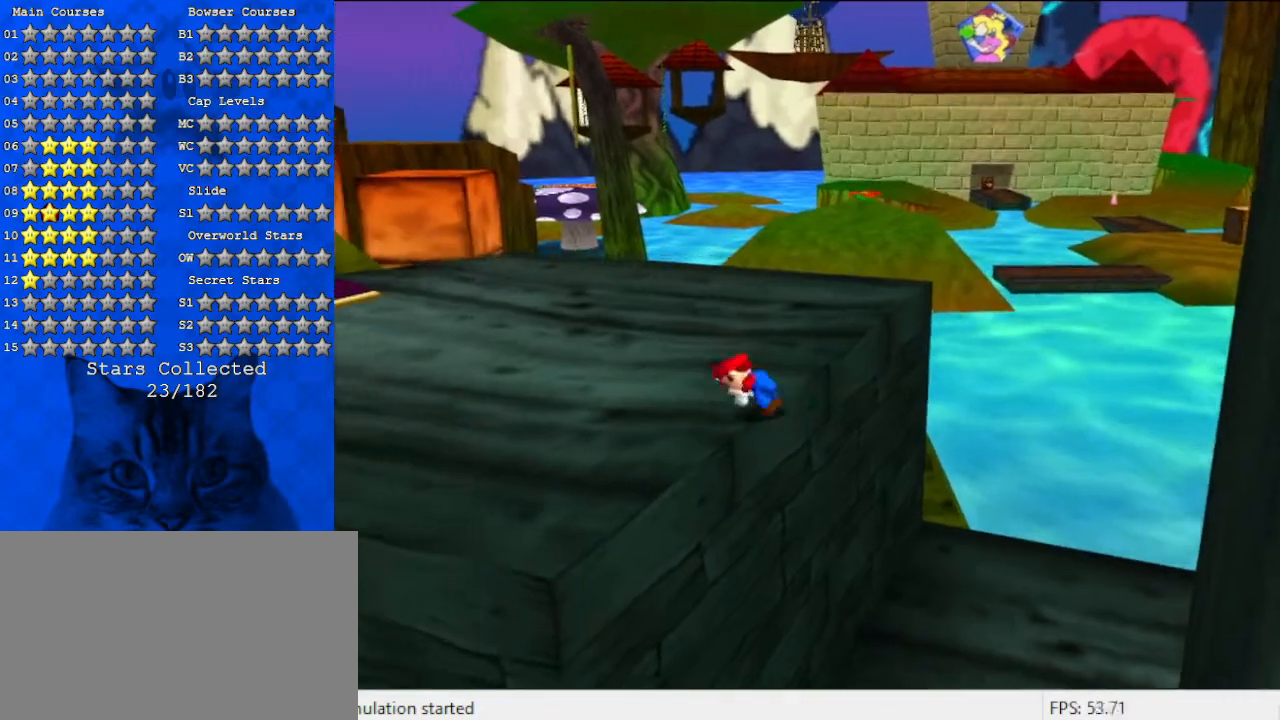
{"keys": ["left", "up"], "events": [[67, "shift", "up"], [267, "d", "down"], [500, "d", "up"]]}
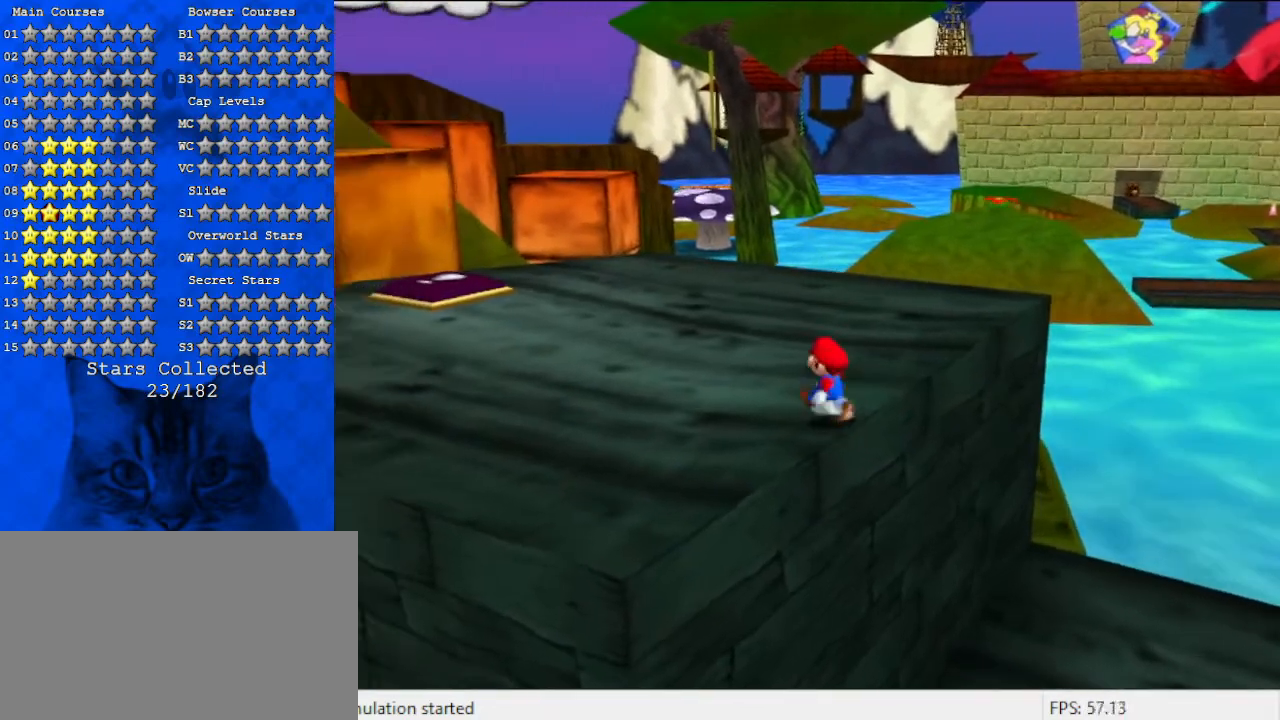
{"keys": ["left", "up"], "events": []}
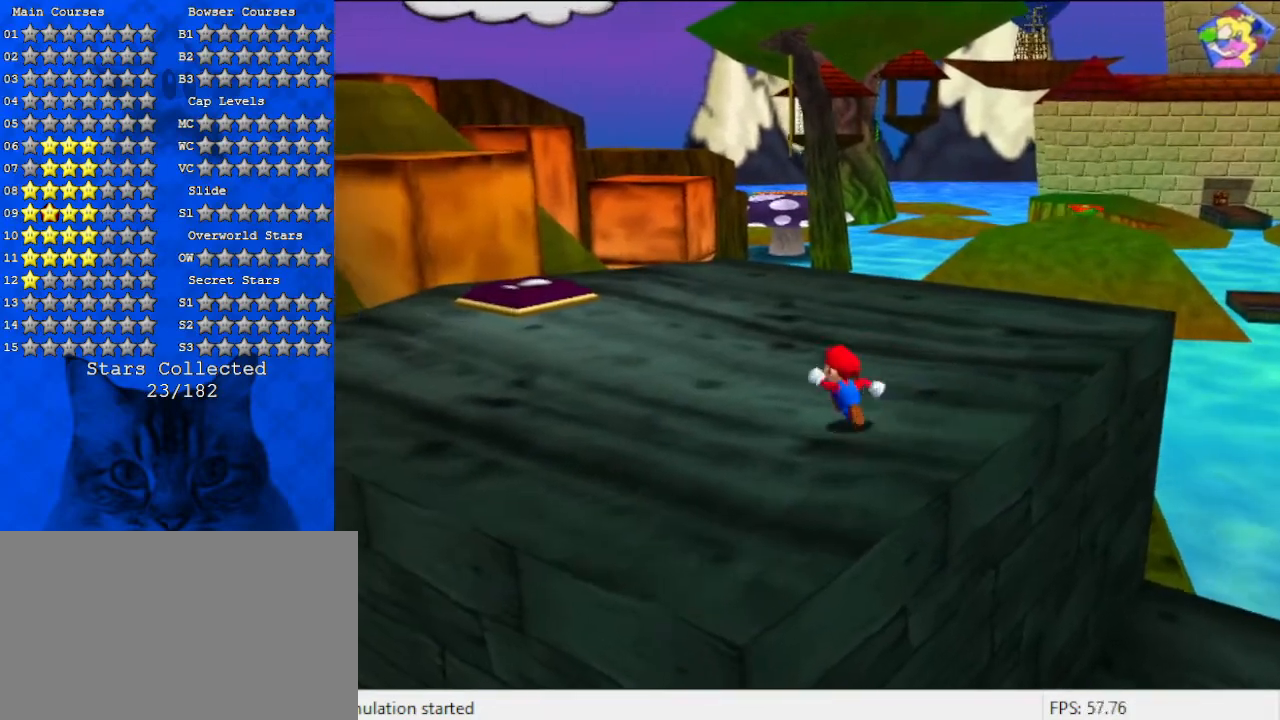
{"keys": ["left", "up"], "events": [[33, "shift", "down"], [133, "shift", "up"]]}
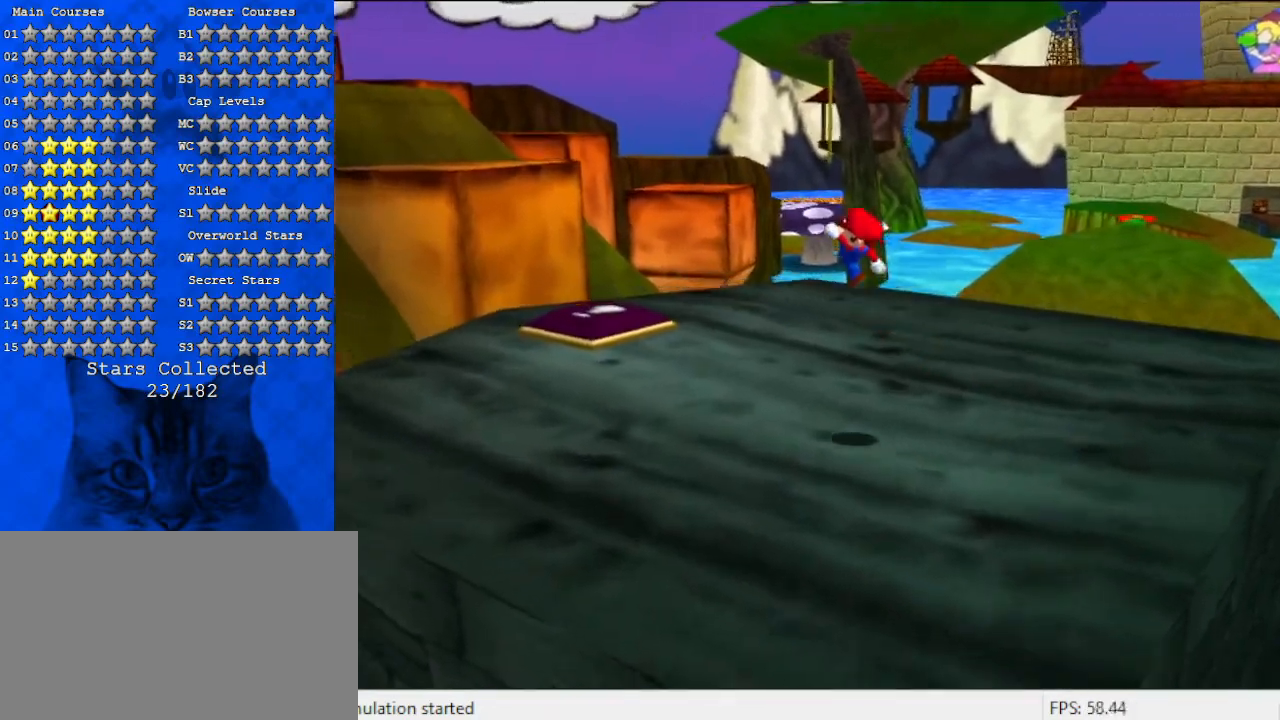
{"keys": ["left"], "events": [[200, "up", "up"], [267, "left", "up"], [467, "left", "down"]]}
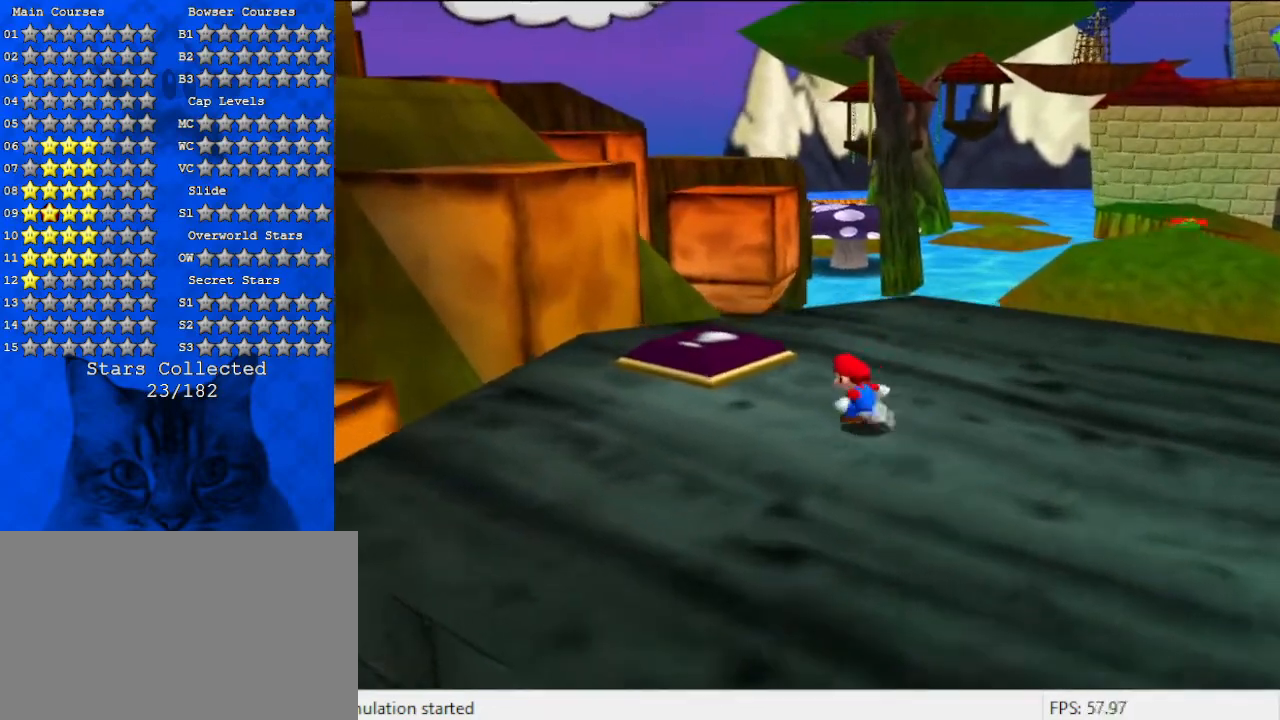
{"keys": ["left"], "events": [[33, "a", "down"], [133, "up", "down"], [233, "a", "up"], [233, "up", "up"]]}
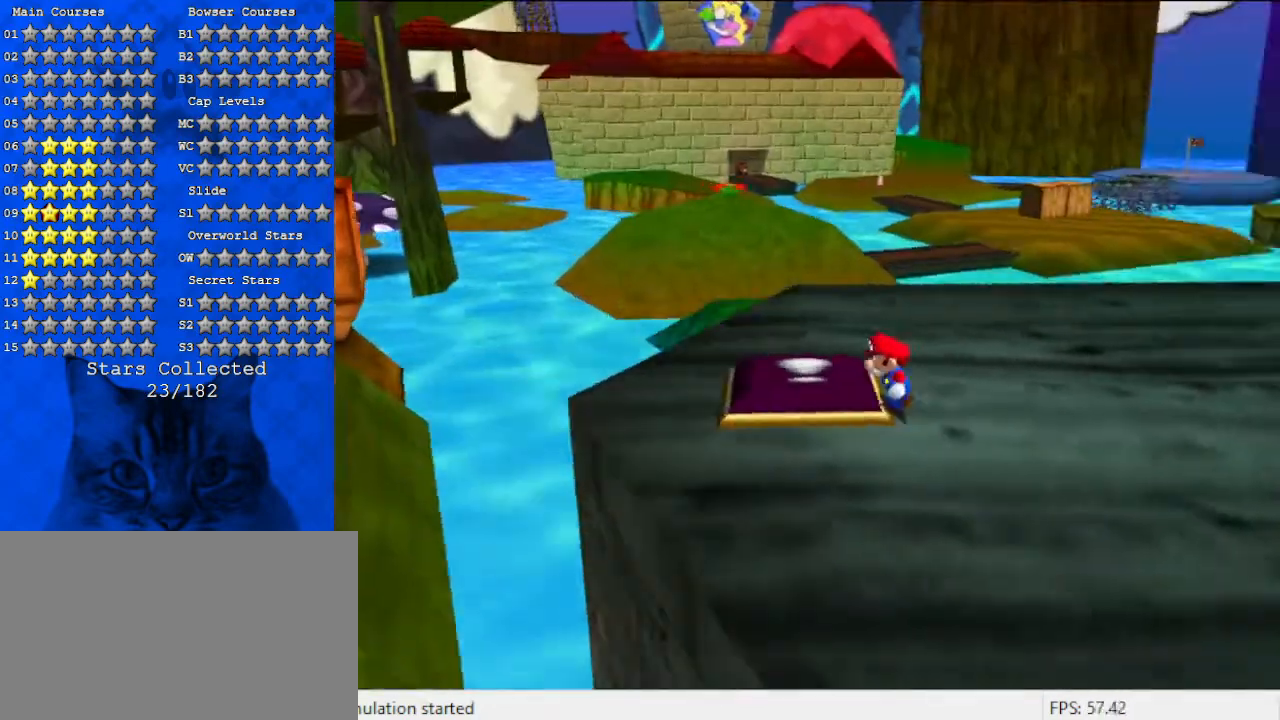
{"keys": [], "events": [[33, "d", "down"], [167, "d", "up"], [267, "left", "up"], [333, "d", "down"], [467, "d", "up"]]}
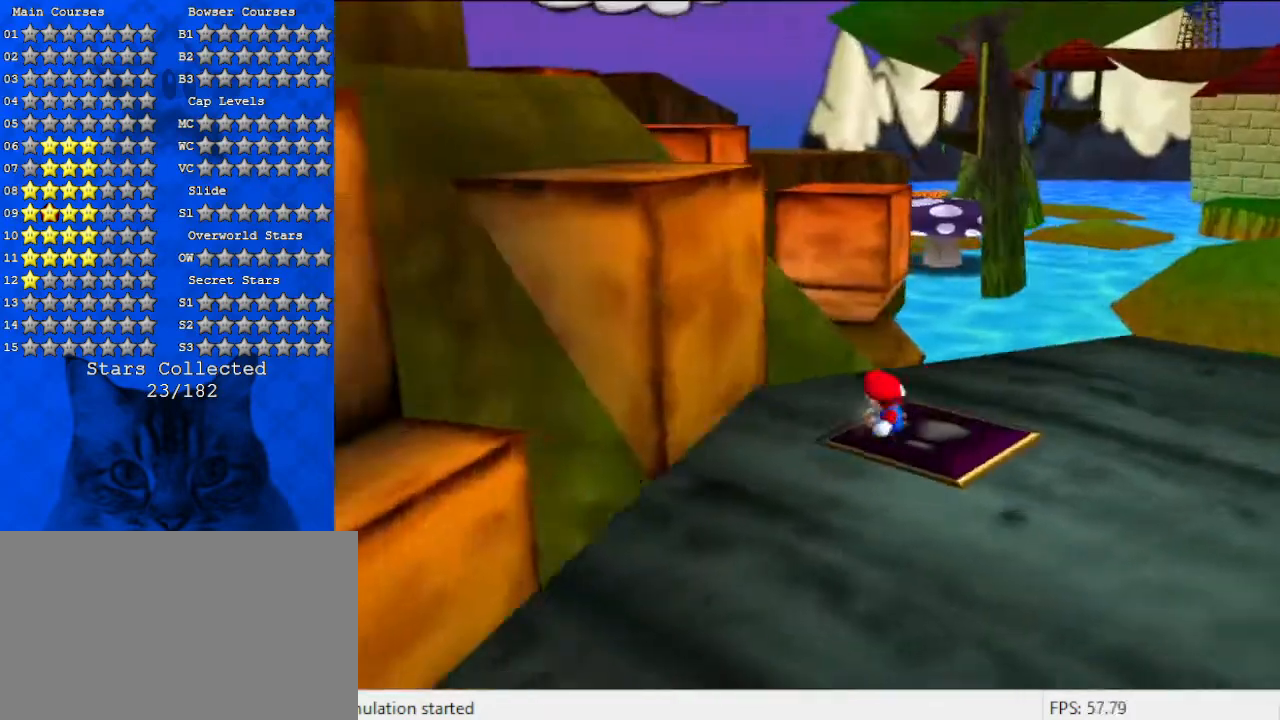
{"keys": ["up"], "events": [[267, "d", "down"], [400, "d", "up"], [433, "up", "down"]]}
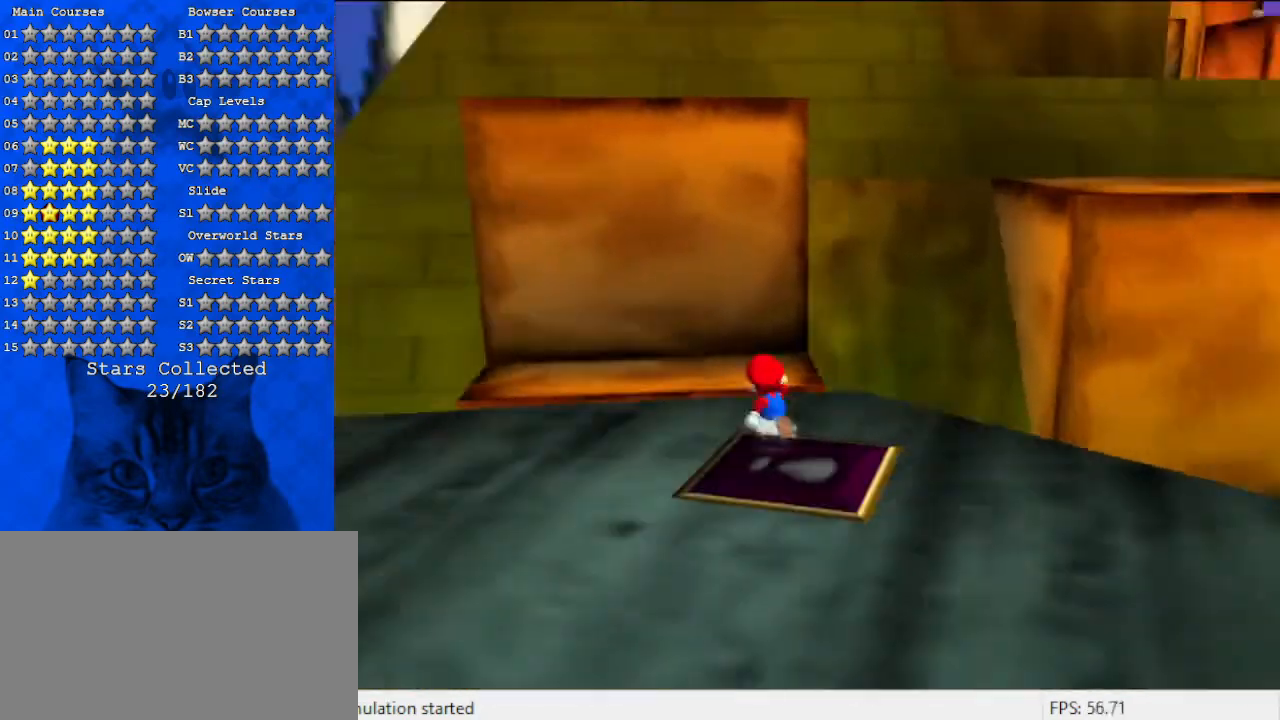
{"keys": ["shift", "up"], "events": [[167, "left", "down"], [267, "left", "up"], [267, "shift", "down"]]}
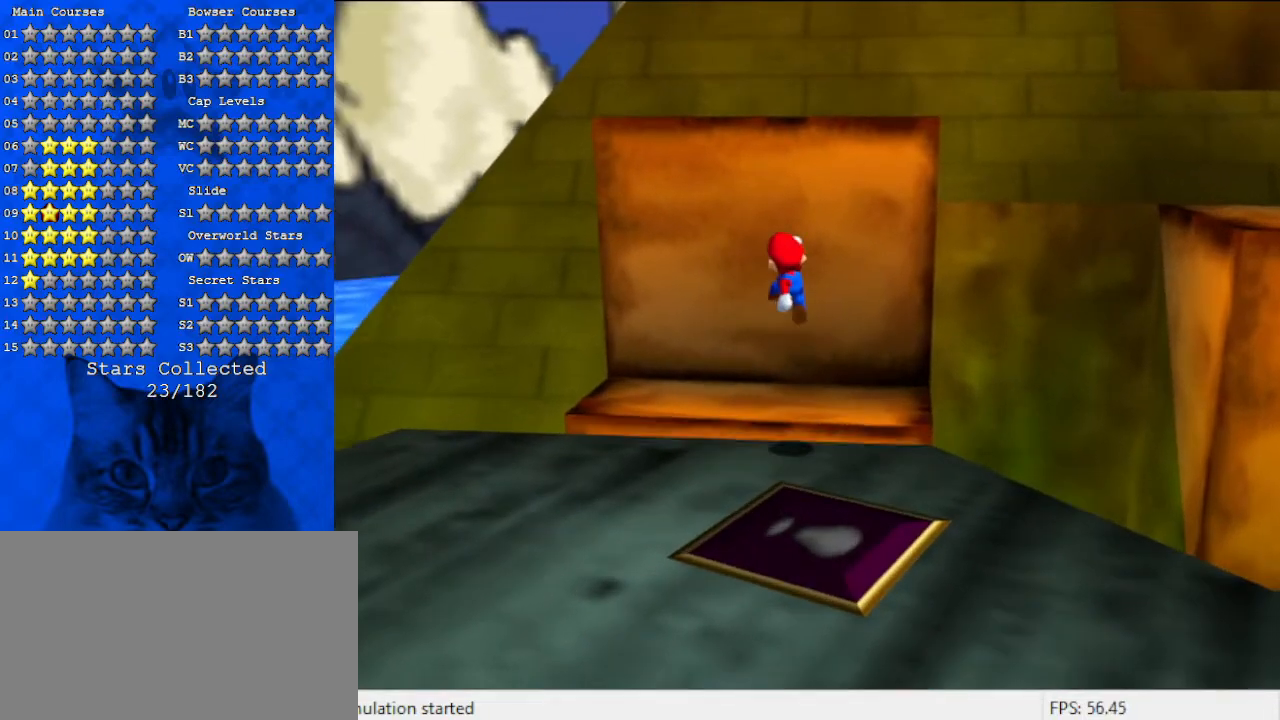
{"keys": ["d", "down"], "events": [[300, "up", "up"], [367, "d", "down"], [400, "down", "down"], [467, "shift", "up"]]}
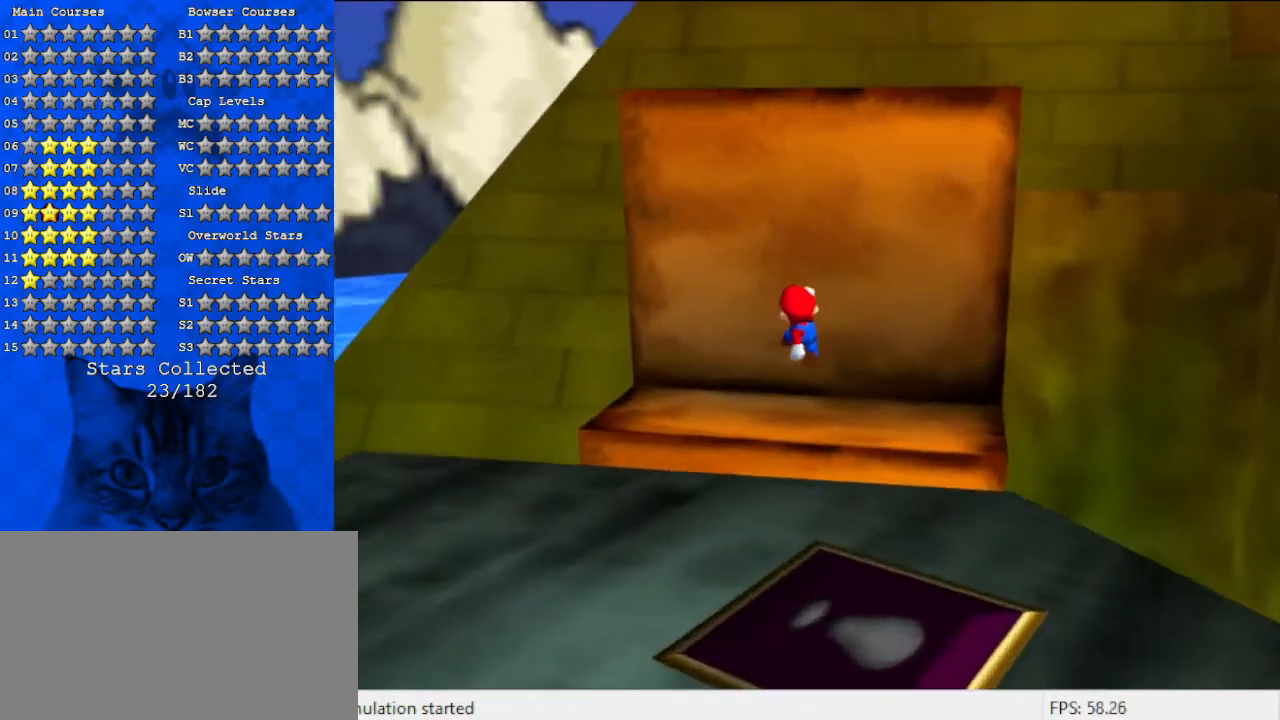
{"keys": ["right"], "events": [[33, "d", "up"], [100, "ctrl", "down"], [100, "down", "up"], [233, "ctrl", "up"], [233, "right", "down"], [233, "up", "down"], [333, "d", "down"], [433, "up", "up"], [467, "d", "up"]]}
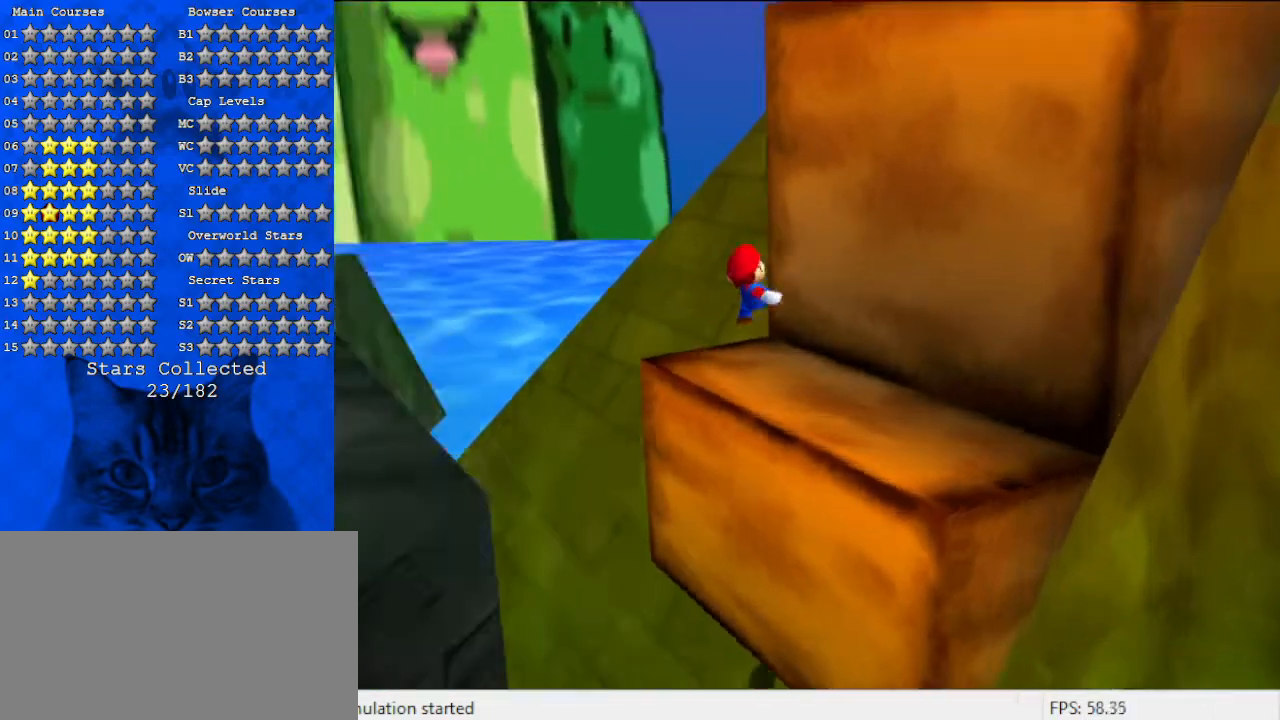
{"keys": ["down"], "events": [[367, "down", "down"], [400, "right", "up"]]}
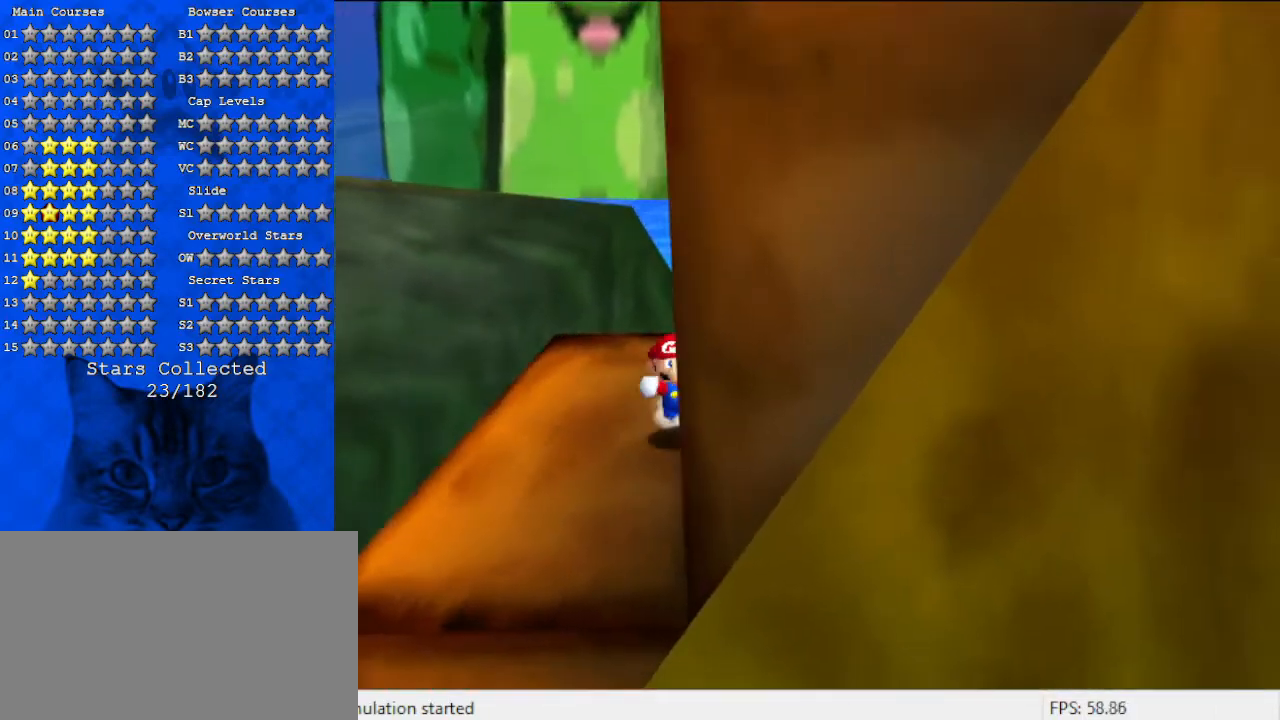
{"keys": ["left"], "events": [[67, "left", "down"], [333, "down", "up"]]}
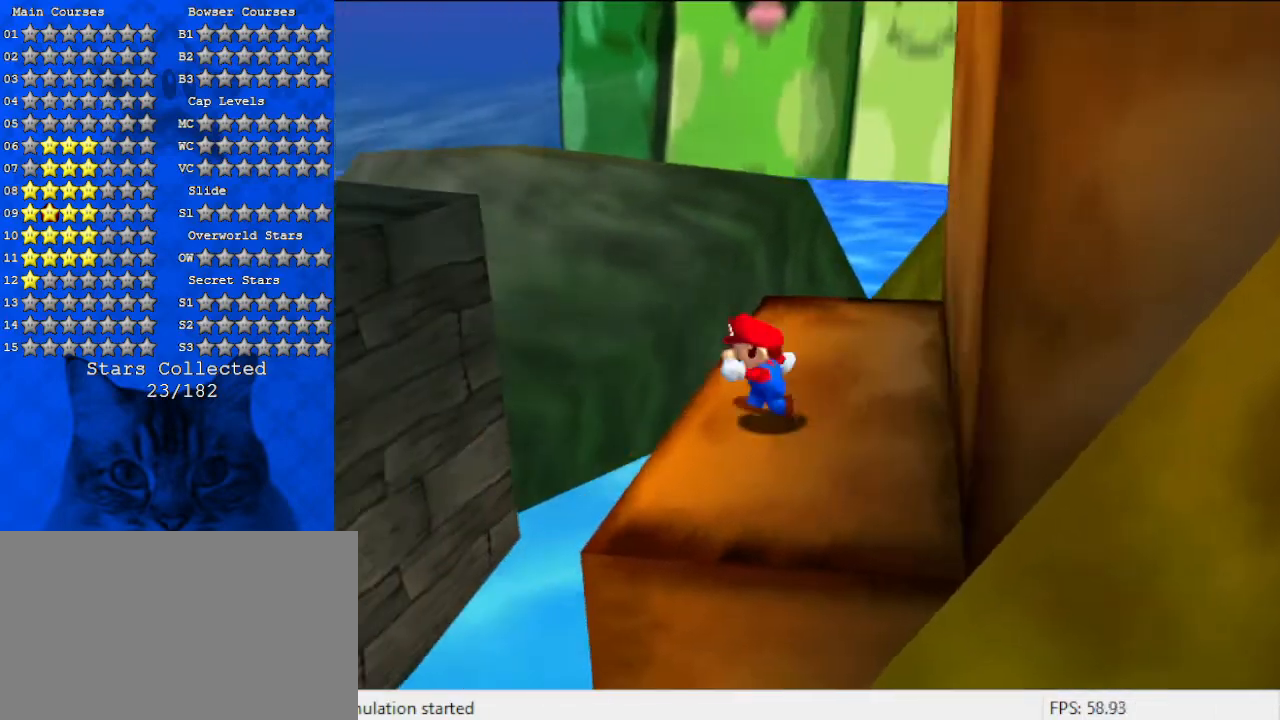
{"keys": ["right"], "events": [[67, "right", "down"], [133, "left", "up"], [167, "shift", "down"], [333, "up", "down"], [467, "up", "up"], [500, "shift", "up"]]}
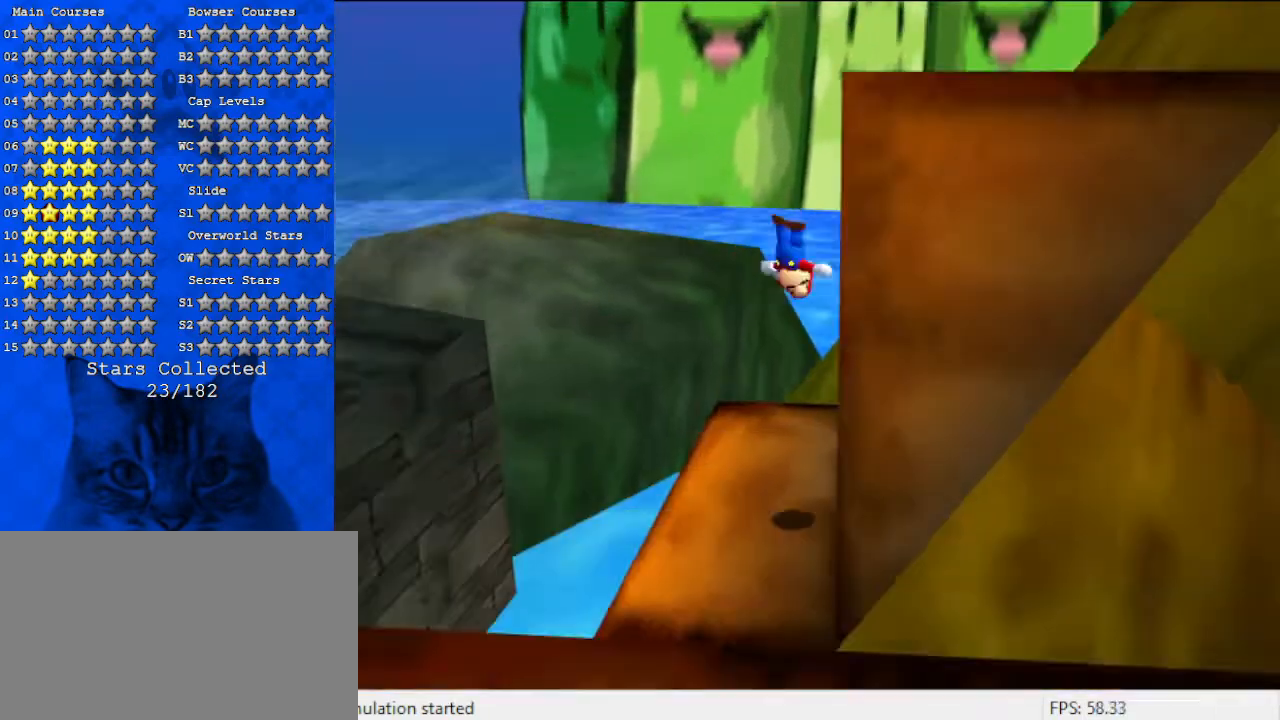
{"keys": ["right", "shift"], "events": [[200, "shift", "down"]]}
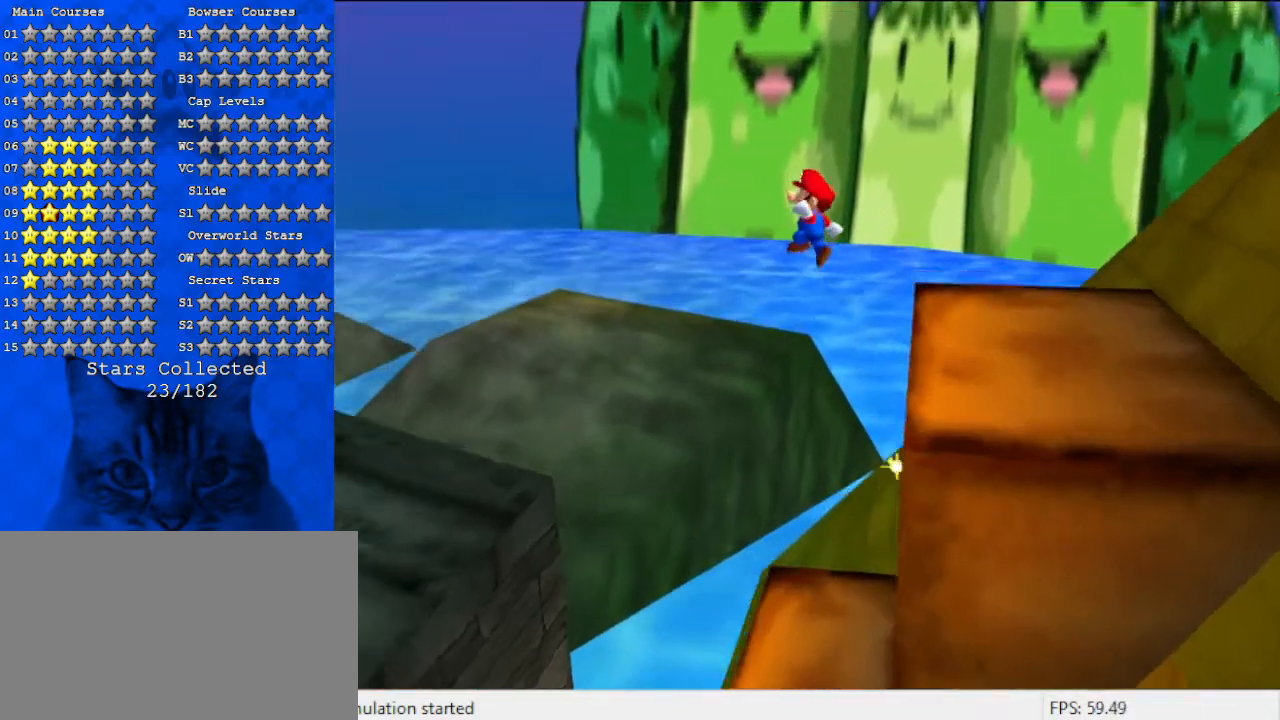
{"keys": ["right", "shift"], "events": []}